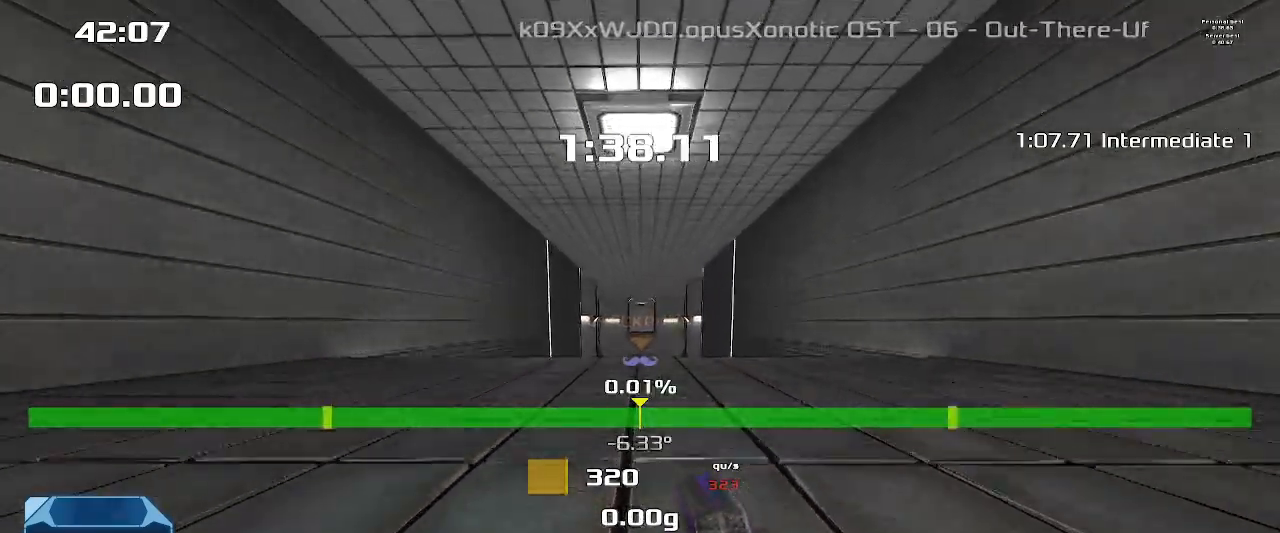
Gameplay with keyboard; each line is a JSON object with the keys held at the frame after it. "events" lists presses ("down") and releases ("up") of "down", "downshift", "left", "right", "up" and "upshift" between this image and that frame as [ms after this image, input, new state], when the widget could be followed in between. No other keys are recorded. Mouse input is not recorded. Key names are as the overlay labels them; some are game actions (e.g. jump) rather than physical keys.
{"keys": ["up", "upshift"], "events": [[33, "upshift", "down"]]}
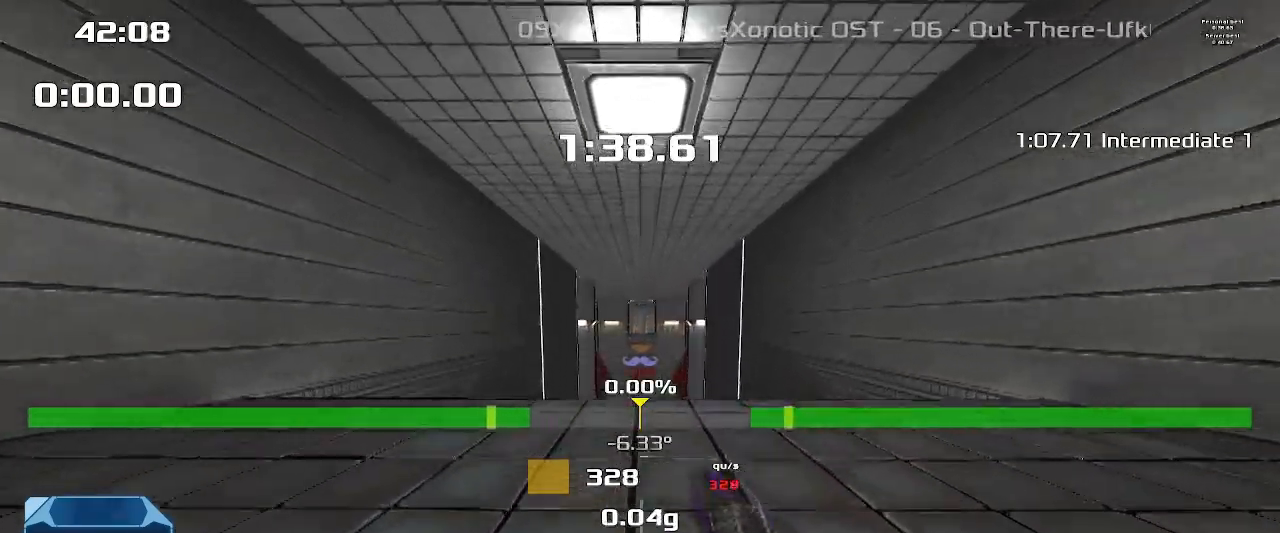
{"keys": ["up"], "events": [[400, "upshift", "up"]]}
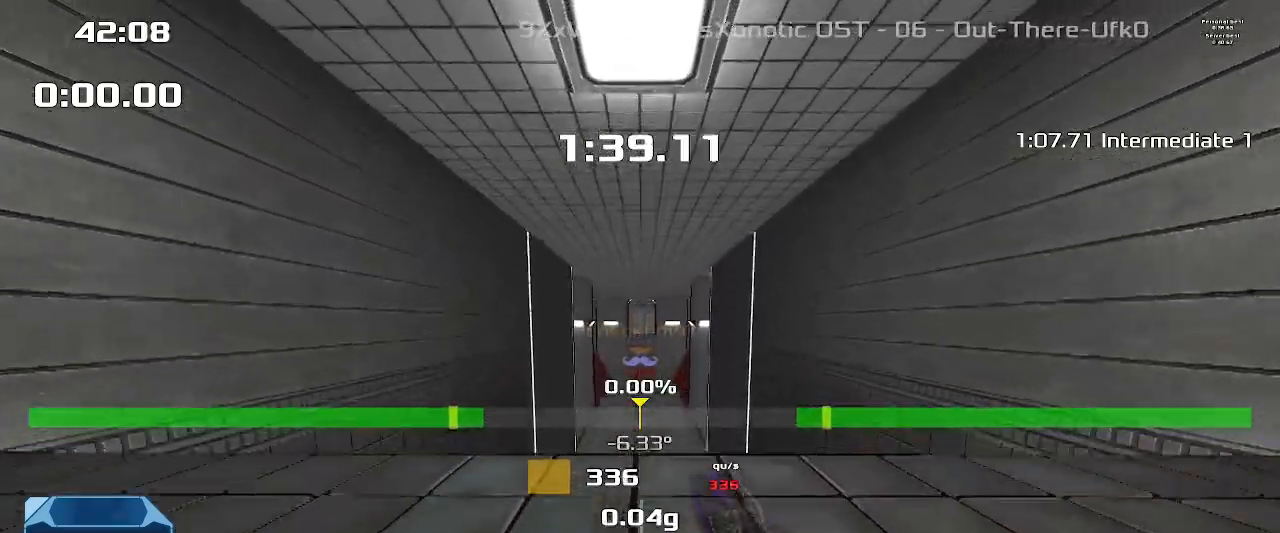
{"keys": ["up"]}
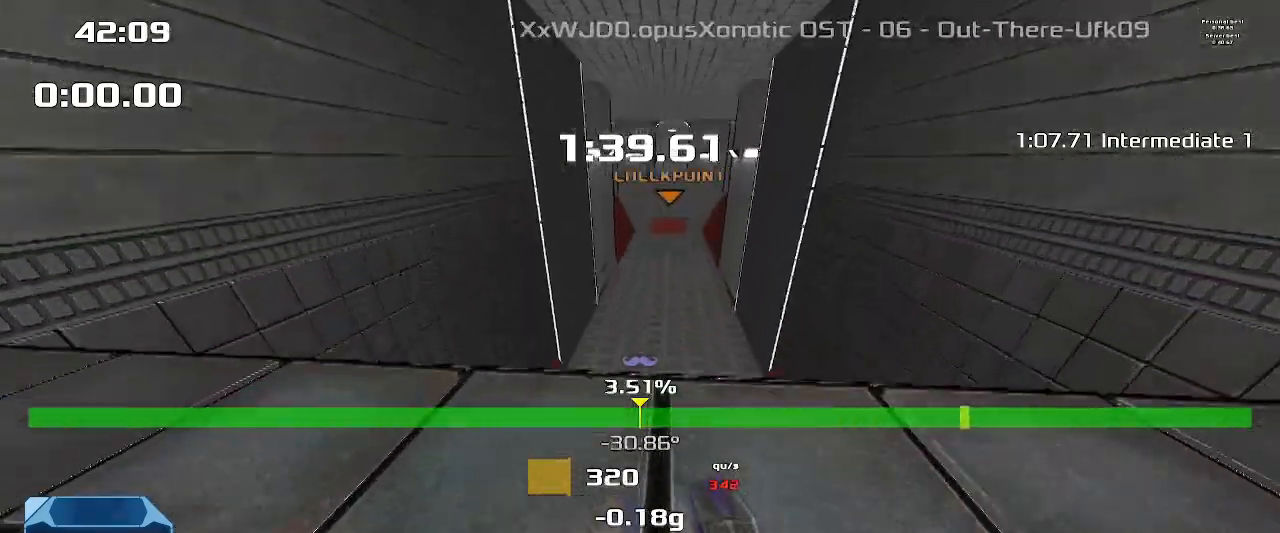
{"keys": ["up"]}
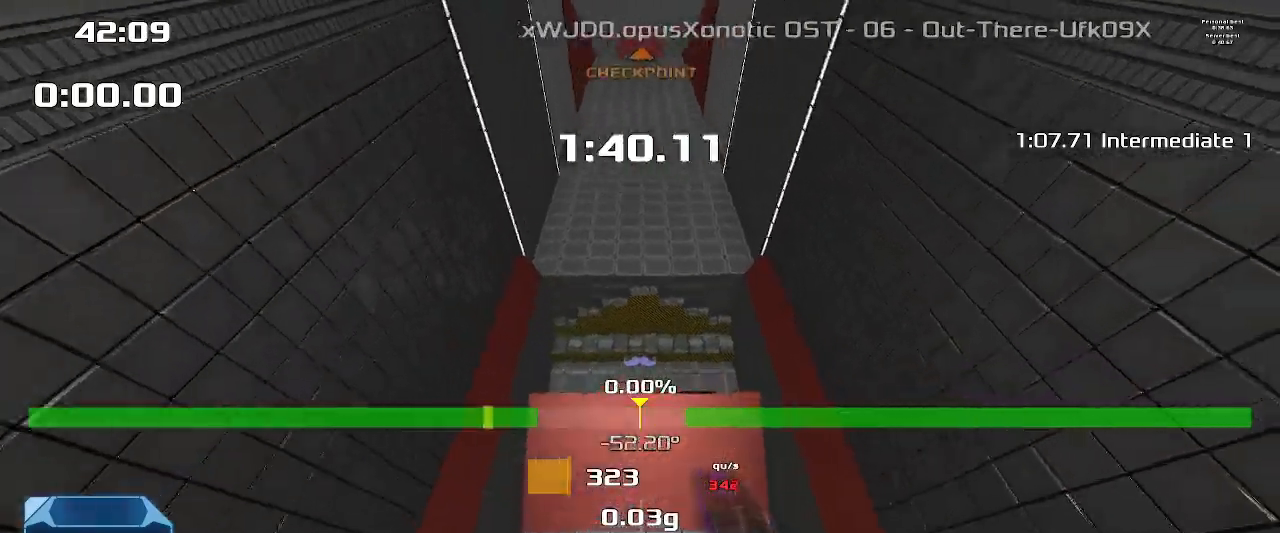
{"keys": ["up"], "events": []}
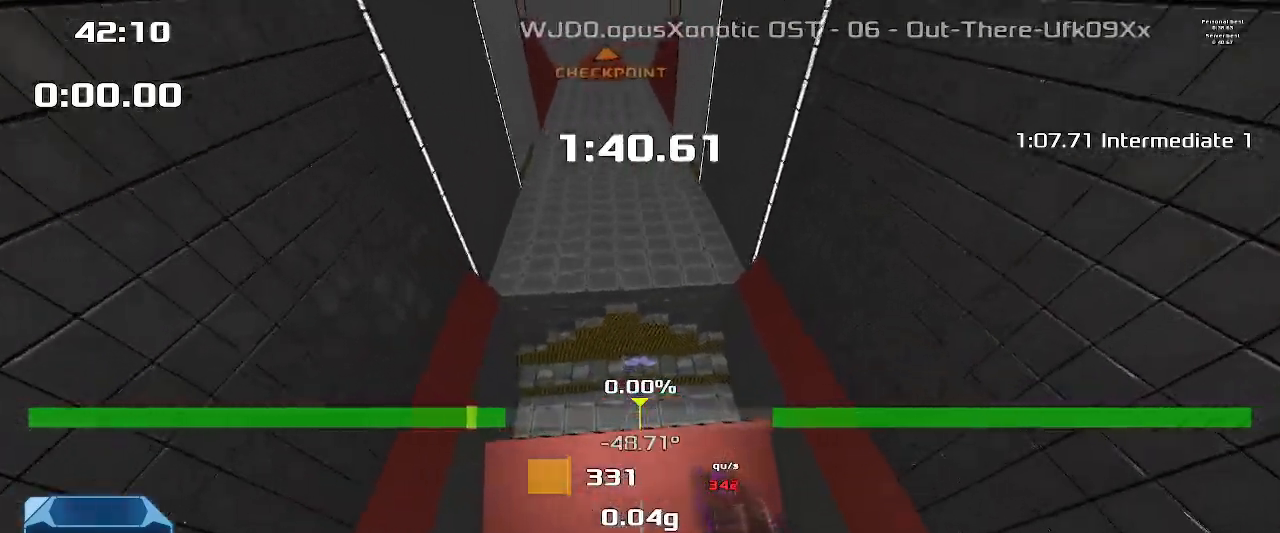
{"keys": ["up"], "events": []}
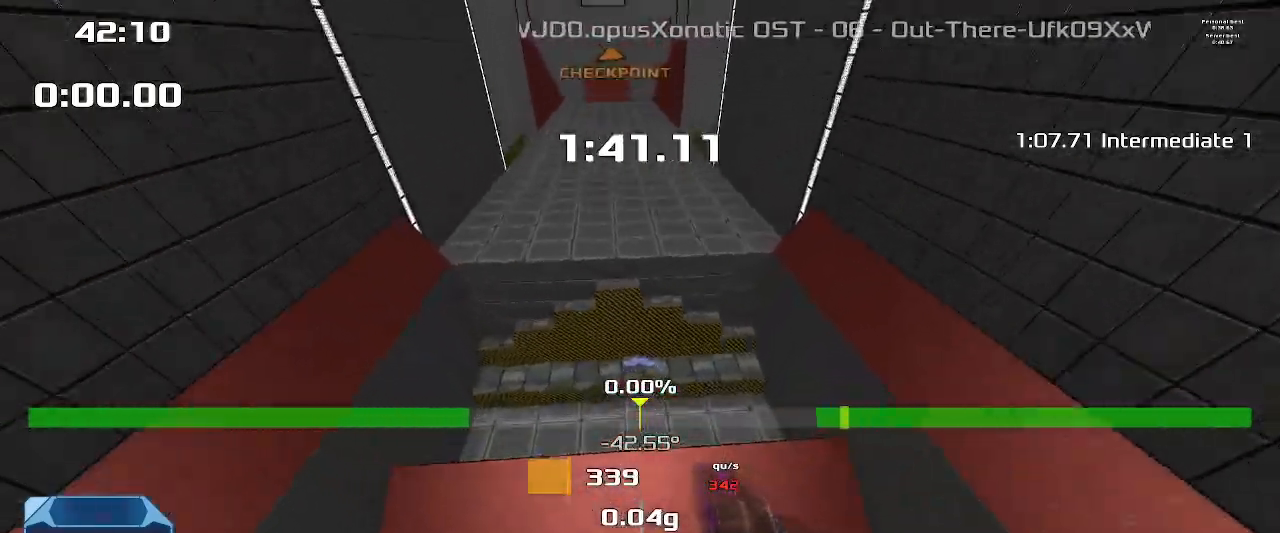
{"keys": ["up"], "events": []}
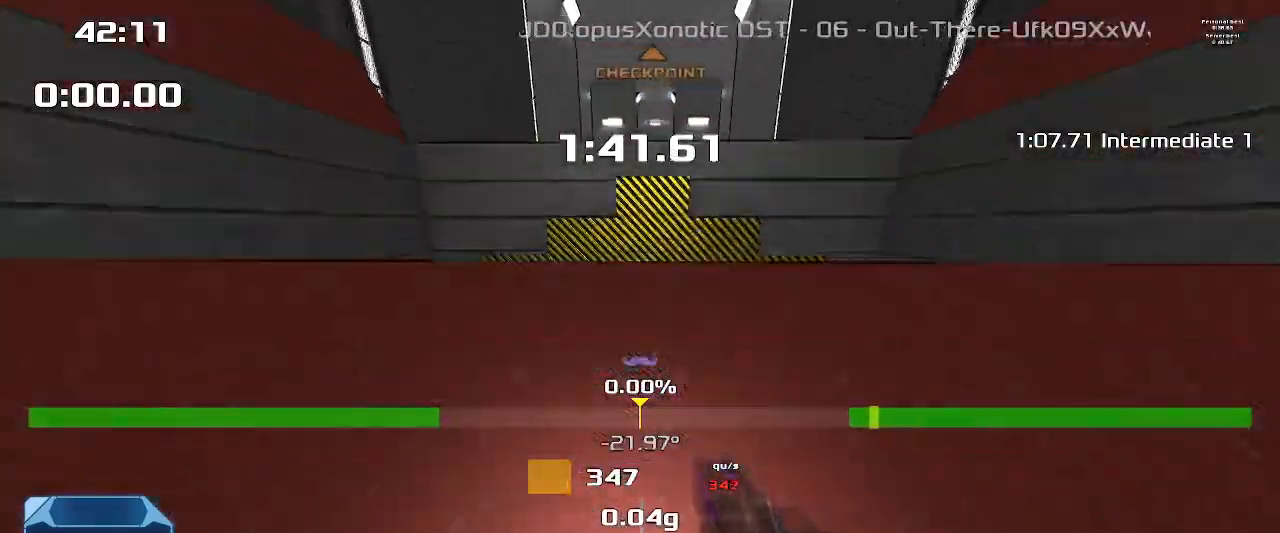
{"keys": ["up", "upshift"], "events": [[200, "upshift", "down"]]}
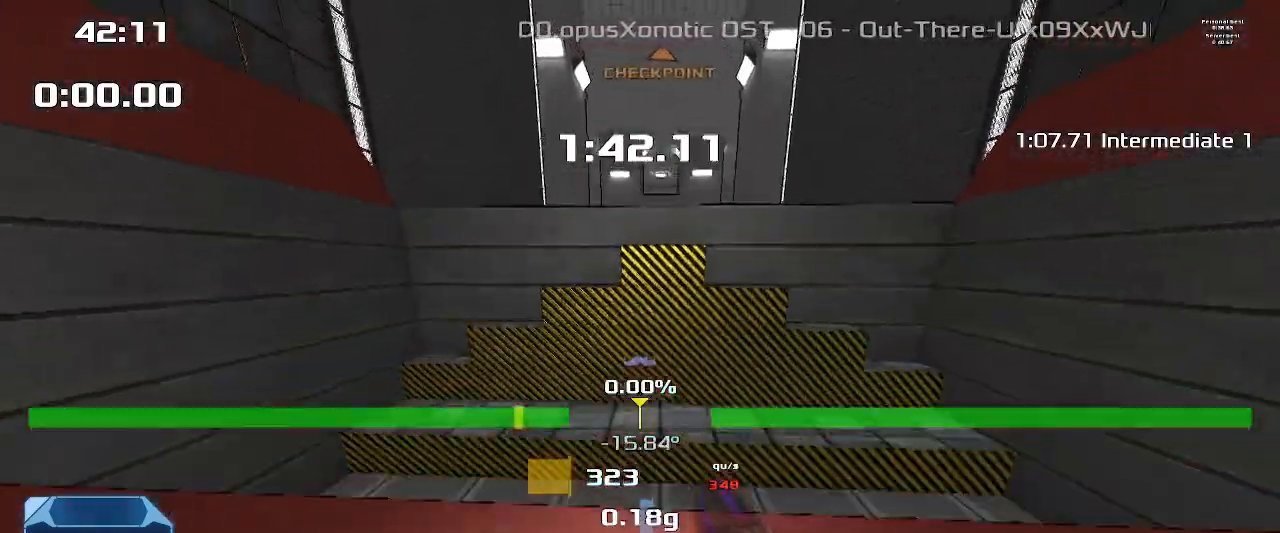
{"keys": ["up"], "events": [[67, "upshift", "up"]]}
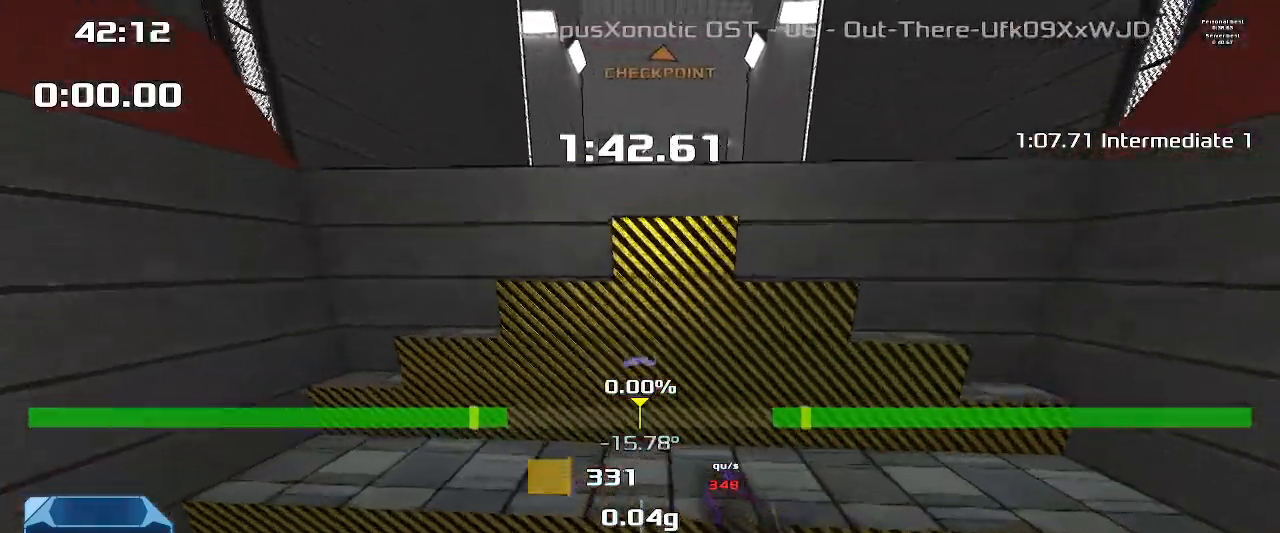
{"keys": ["up", "upshift"], "events": [[400, "upshift", "down"]]}
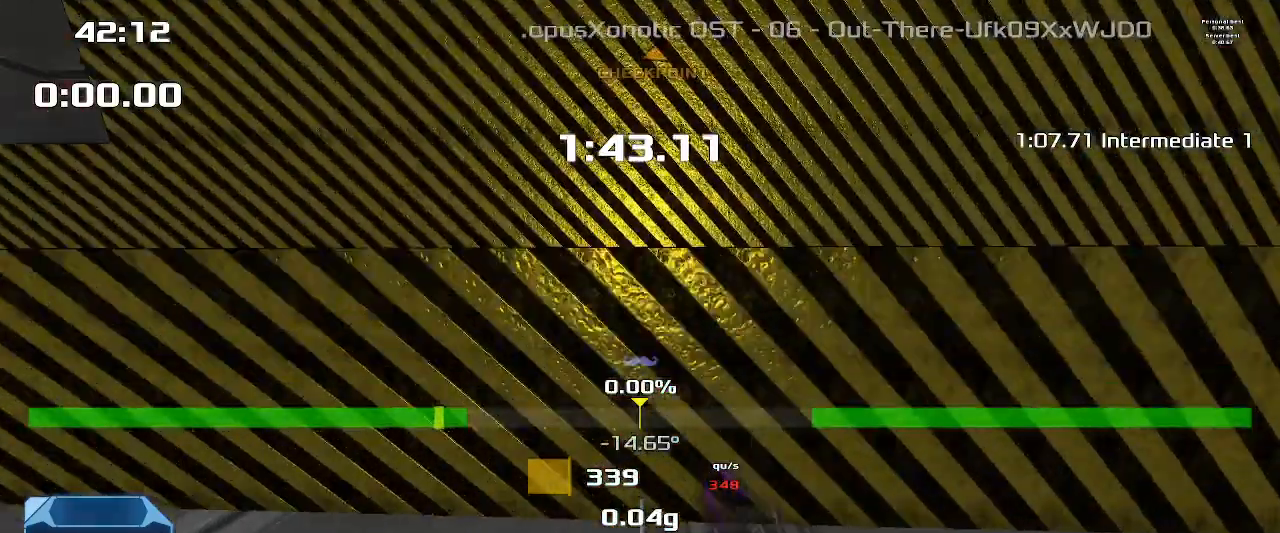
{"keys": ["up", "upshift"]}